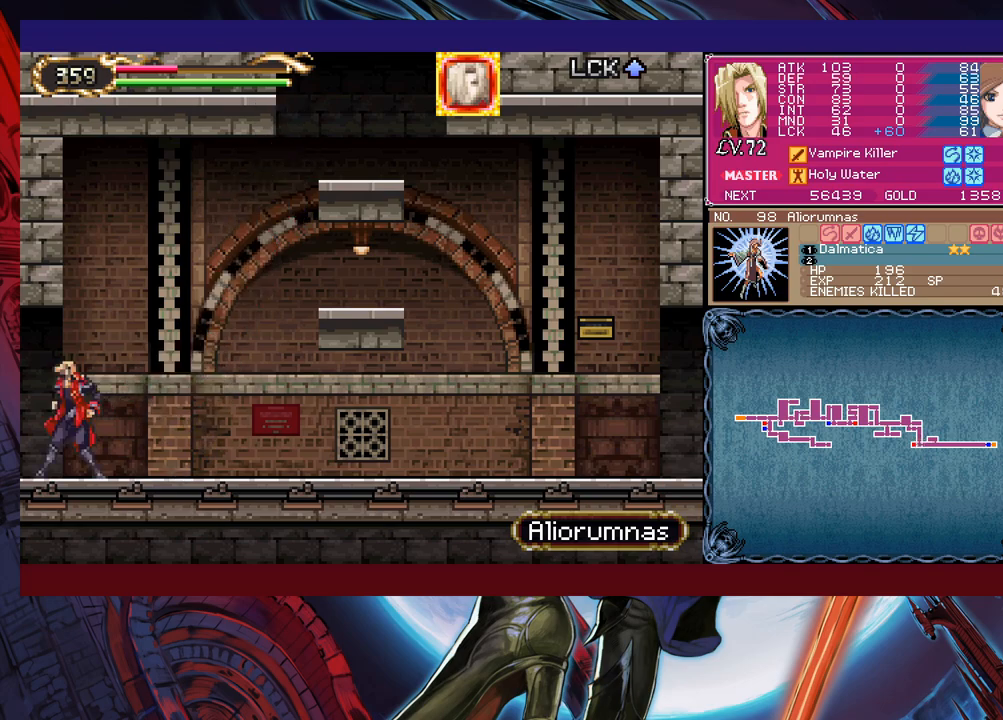
Gameplay with a controller (Xbox layout); each line is a JSON object with the inputs held at the frame after it. "events" lists button and stick changes between this image and that frame as [ms after this image, input, new state], when the widget could be followed in between. Not read: L2 L3 R2 R3 right_stick.
{"buttons": ["Y", "L1"], "left_stick": "right", "events": [[50, "B", "down"], [50, "Y", "up"], [83, "B", "up"], [83, "left_stick", "left"], [450, "L1", "down"], [450, "left_stick", "right"], [500, "Y", "down"]]}
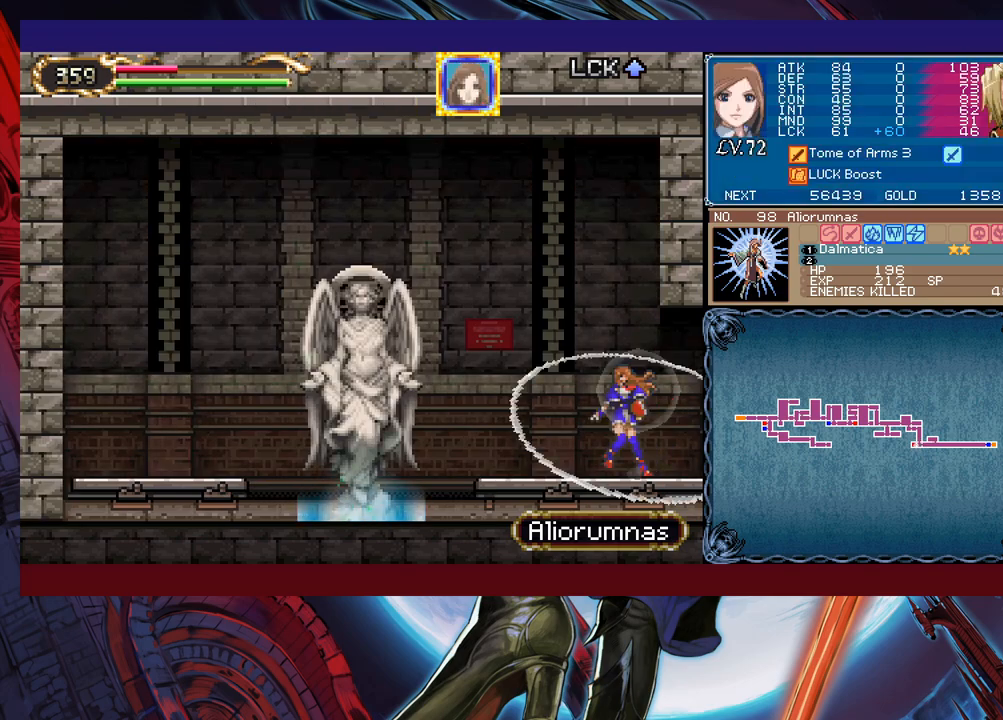
{"buttons": [], "left_stick": "left", "events": [[33, "L1", "up"], [50, "Y", "up"], [50, "left_stick", "left"], [350, "Y", "down"], [350, "left_stick", "right"], [400, "Y", "up"], [400, "left_stick", "center"], [450, "left_stick", "left"]]}
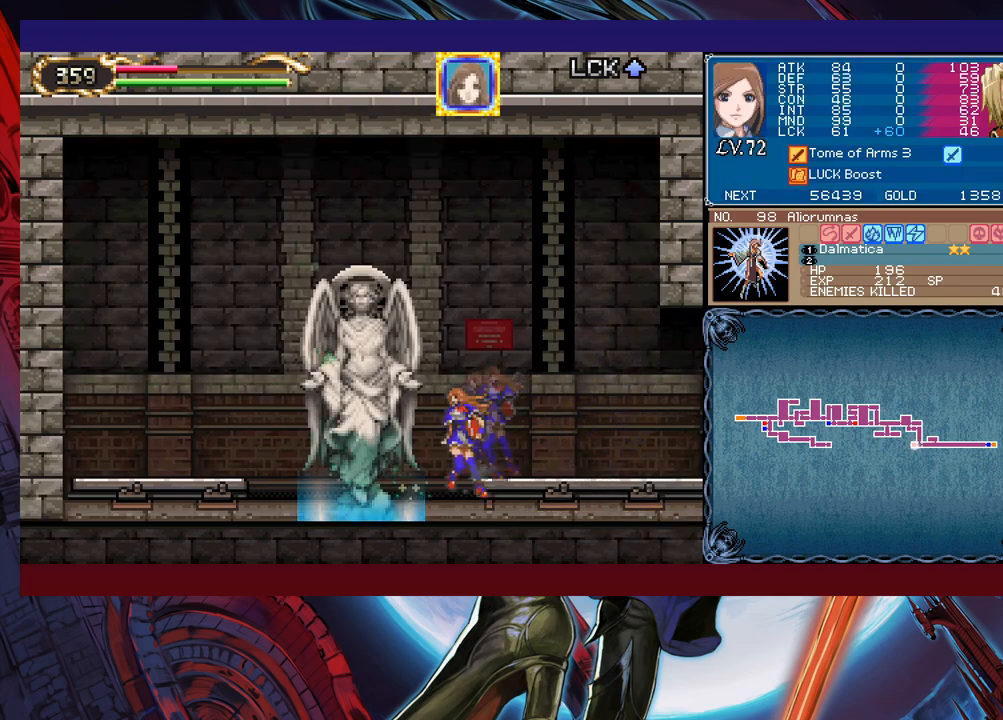
{"buttons": [], "left_stick": "center", "events": [[50, "START", "down"], [150, "START", "up"], [233, "left_stick", "center"], [333, "A", "down"], [350, "A", "up"], [400, "A", "down"], [483, "A", "up"]]}
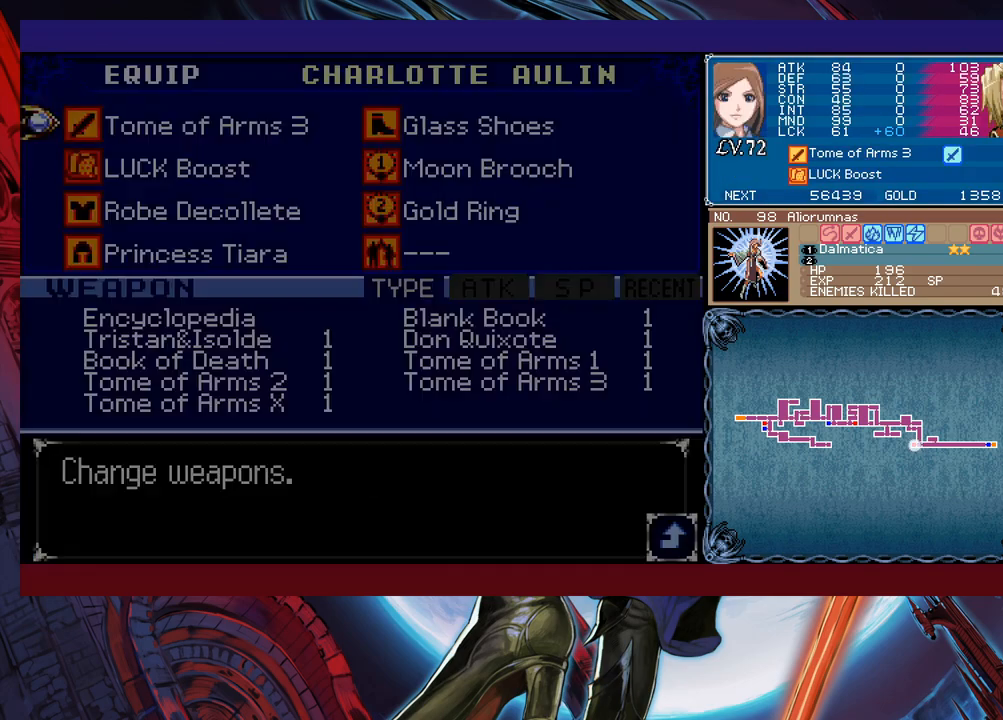
{"buttons": [], "left_stick": "center", "events": [[200, "left_stick", "down"], [300, "A", "down"], [300, "left_stick", "center"], [350, "A", "up"]]}
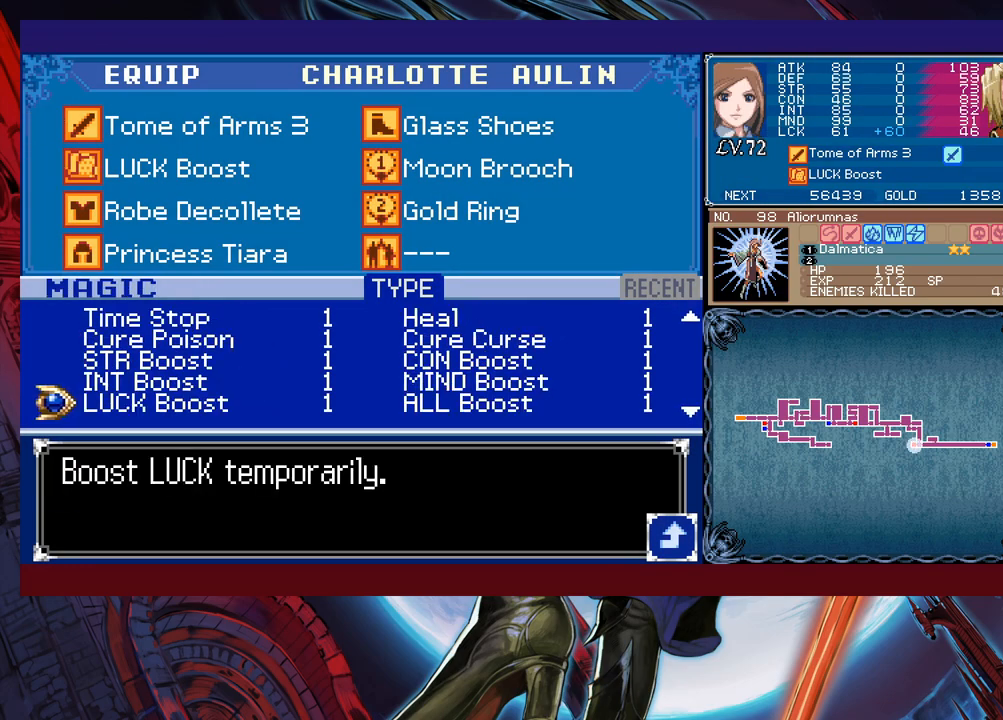
{"buttons": [], "left_stick": "center", "events": [[50, "left_stick", "right"], [133, "left_stick", "left"], [250, "left_stick", "up"], [500, "left_stick", "center"]]}
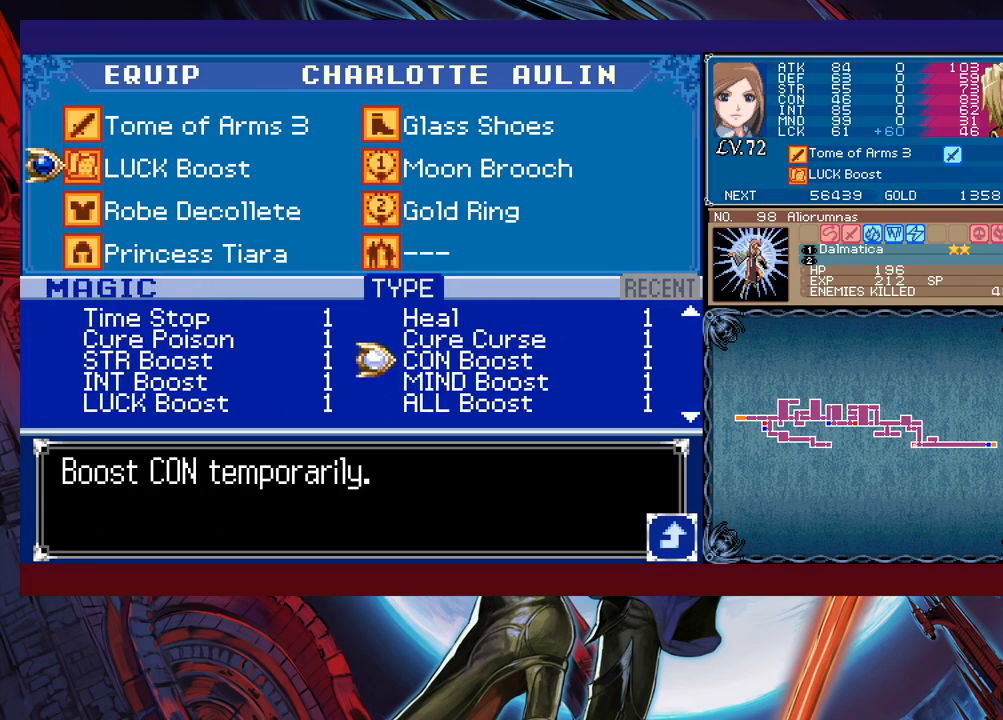
{"buttons": [], "left_stick": "up", "events": [[50, "left_stick", "up"], [133, "left_stick", "center"], [200, "left_stick", "up"]]}
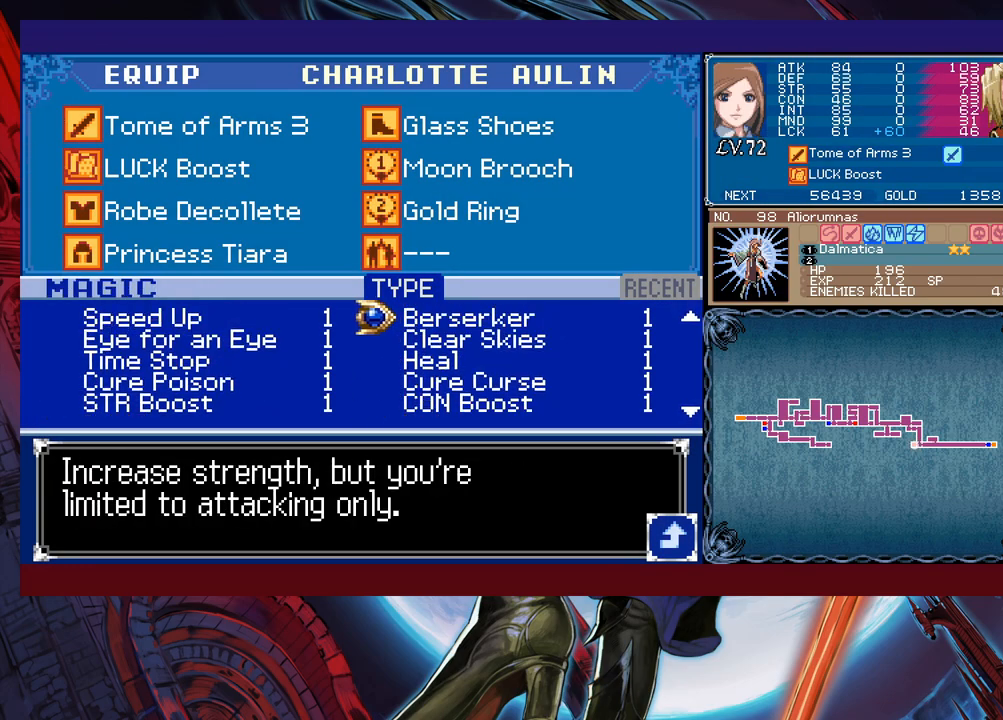
{"buttons": ["A"], "left_stick": "center", "events": [[100, "left_stick", "left"], [250, "left_stick", "center"], [500, "A", "down"]]}
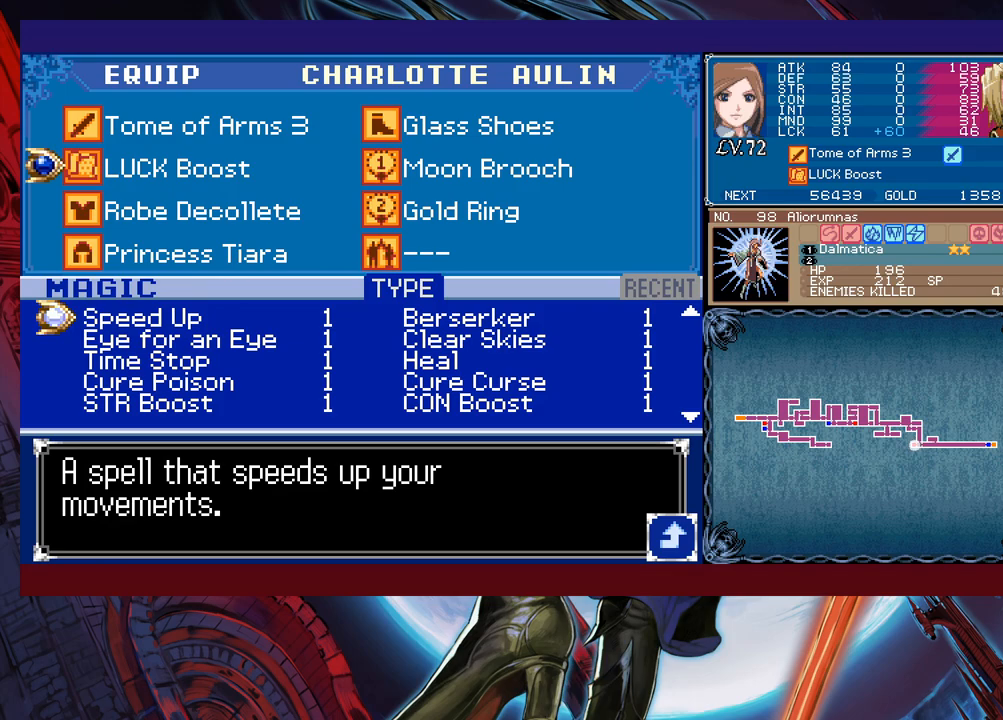
{"buttons": [], "left_stick": "left", "events": [[50, "A", "up"], [100, "B", "down"], [183, "B", "up"], [200, "B", "down"], [250, "B", "up"], [300, "B", "down"], [383, "B", "up"], [433, "B", "down"], [450, "left_stick", "left"], [500, "B", "up"]]}
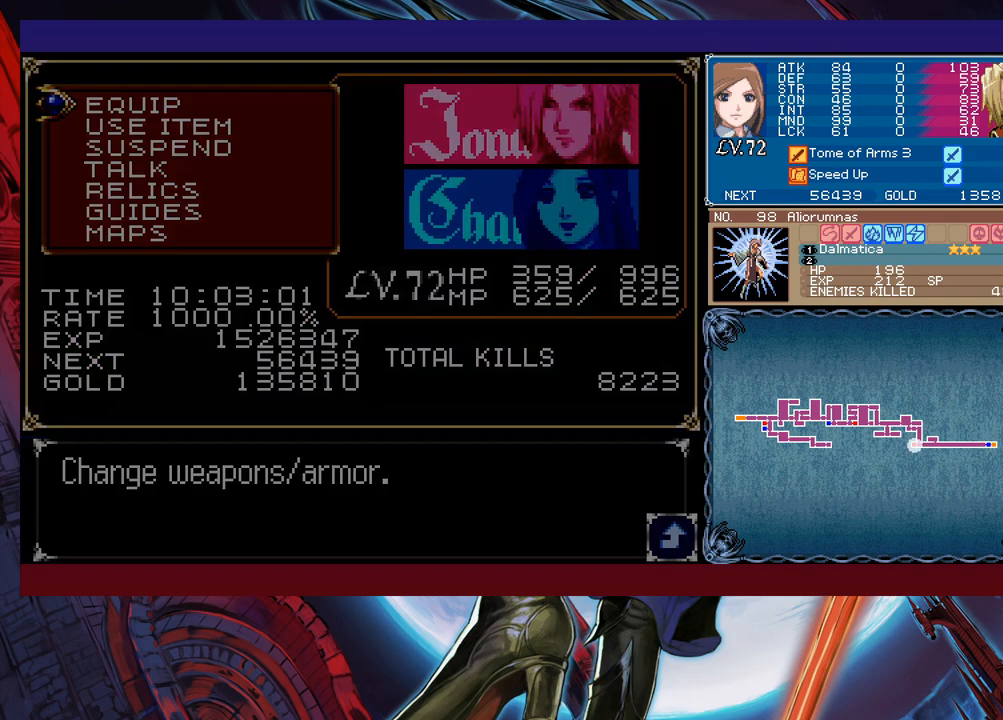
{"buttons": [], "left_stick": "center", "events": [[33, "B", "down"], [100, "B", "up"], [300, "left_stick", "up"], [350, "left_stick", "center"]]}
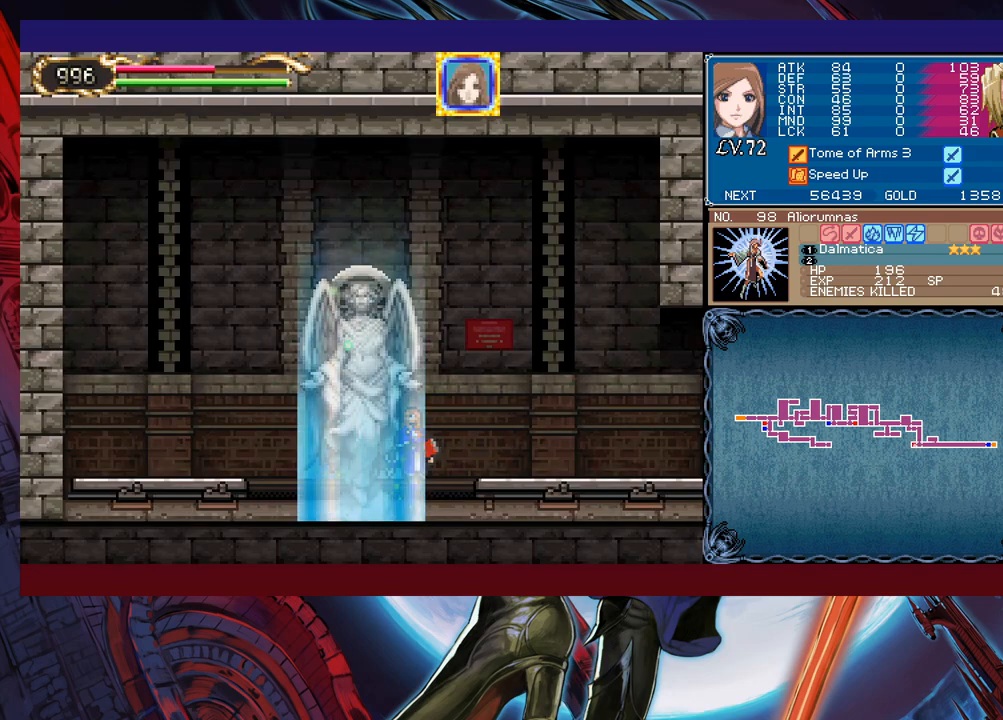
{"buttons": [], "left_stick": "center", "events": [[400, "left_stick", "left"], [450, "A", "down"], [500, "A", "up"], [500, "left_stick", "center"]]}
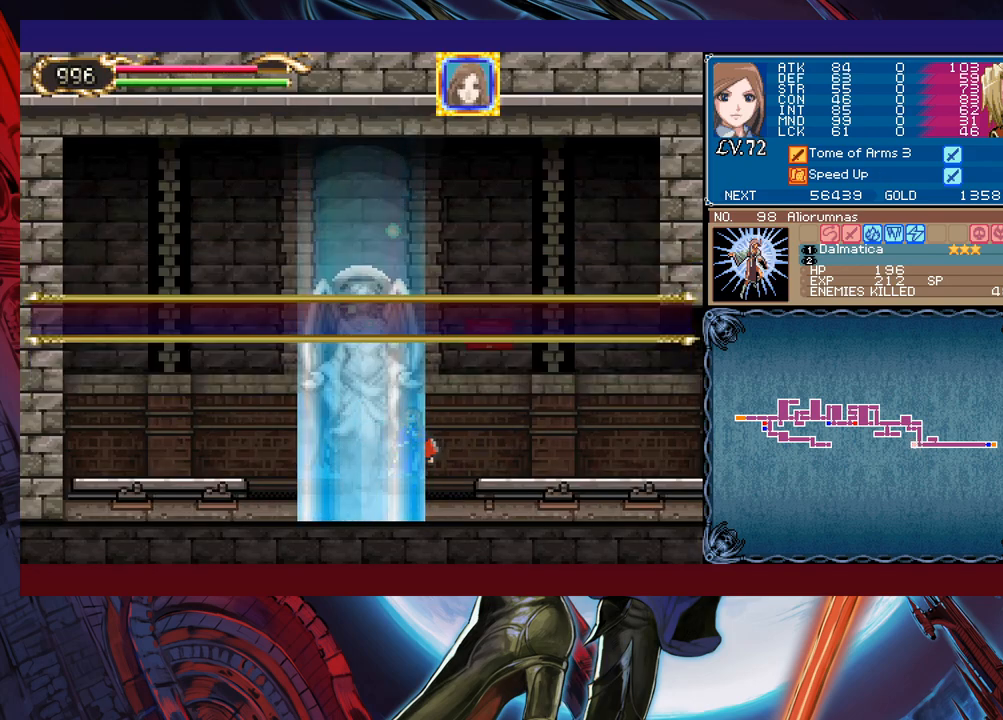
{"buttons": ["A"], "left_stick": "center", "events": [[383, "A", "down"], [433, "A", "up"], [483, "A", "down"]]}
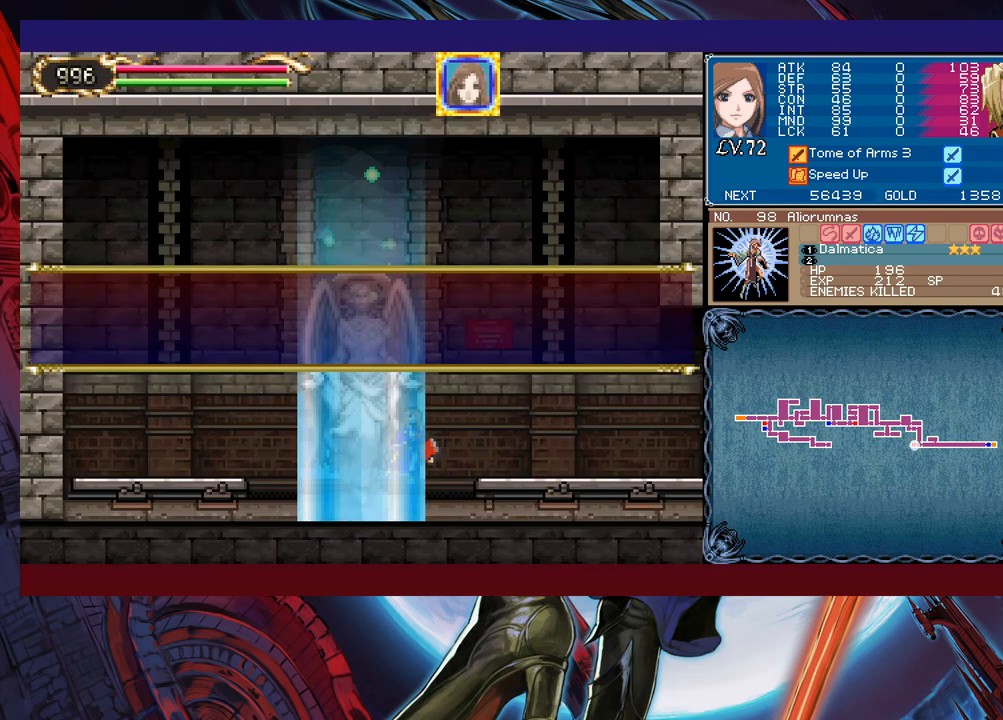
{"buttons": [], "left_stick": "center", "events": [[50, "A", "up"]]}
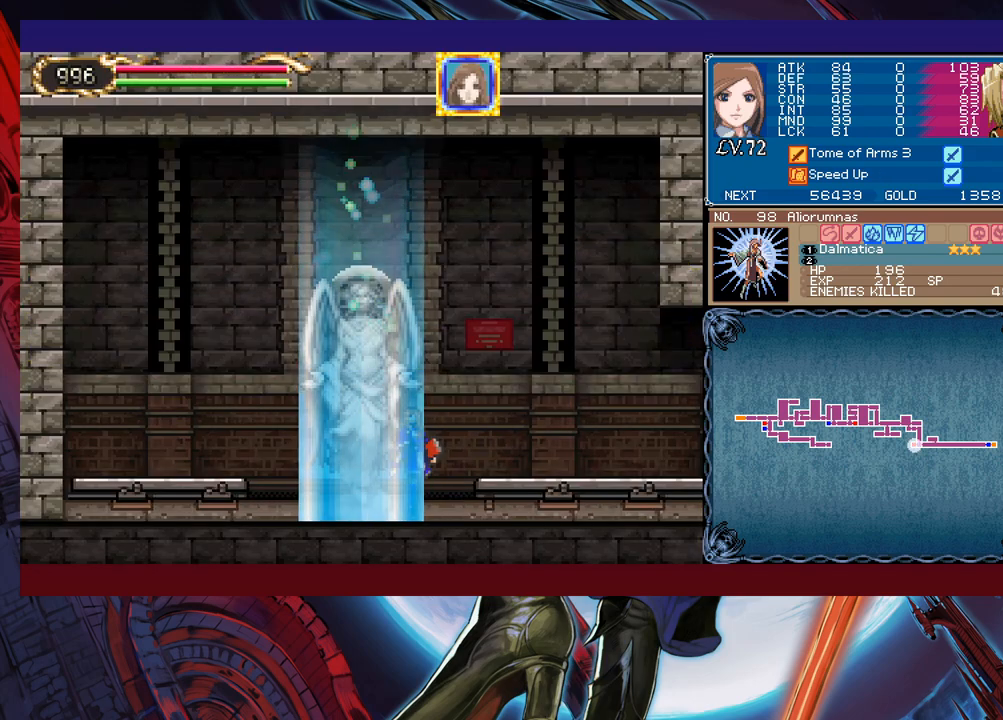
{"buttons": [], "left_stick": "right", "events": [[400, "left_stick", "right"]]}
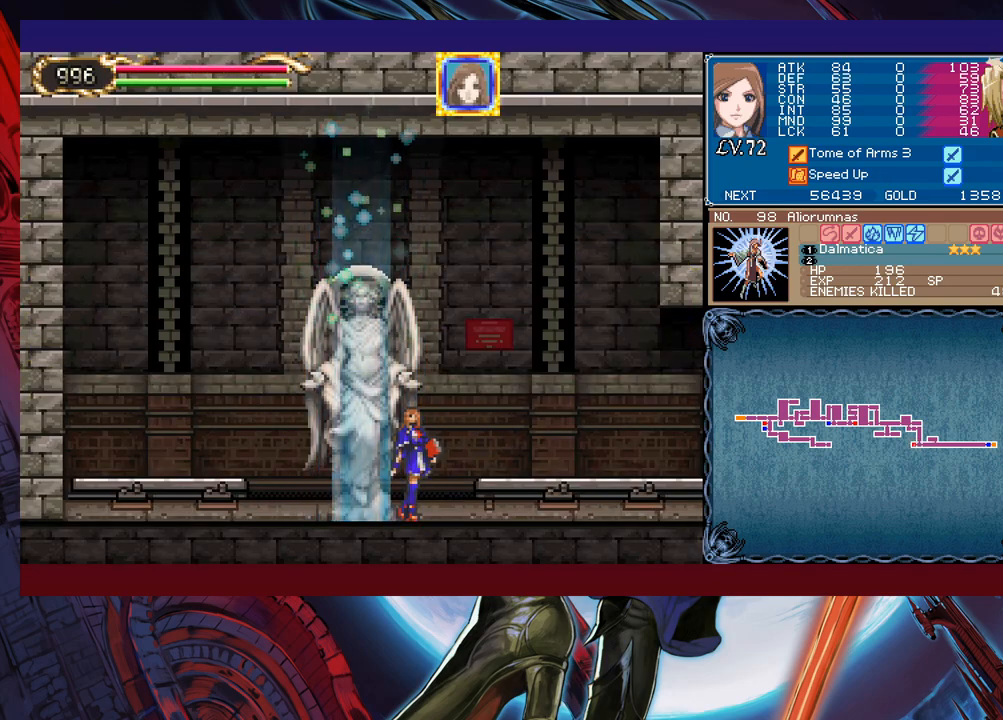
{"buttons": [], "left_stick": "right", "events": []}
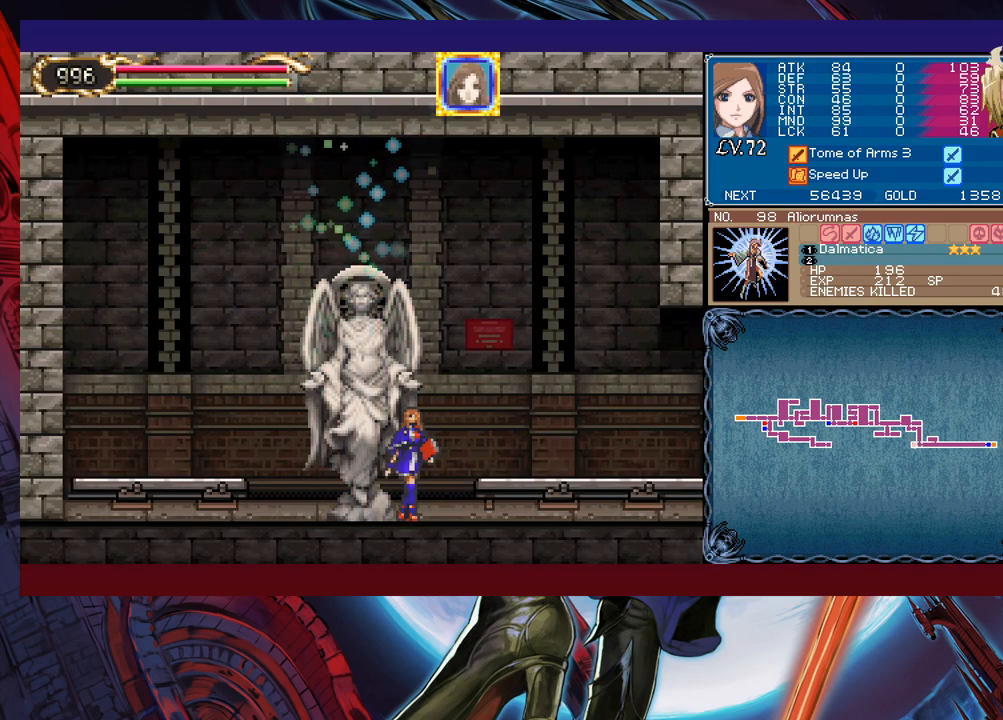
{"buttons": ["X"], "left_stick": "up-right", "events": [[100, "B", "down"], [133, "left_stick", "up-right"], [183, "B", "up"], [450, "X", "down"]]}
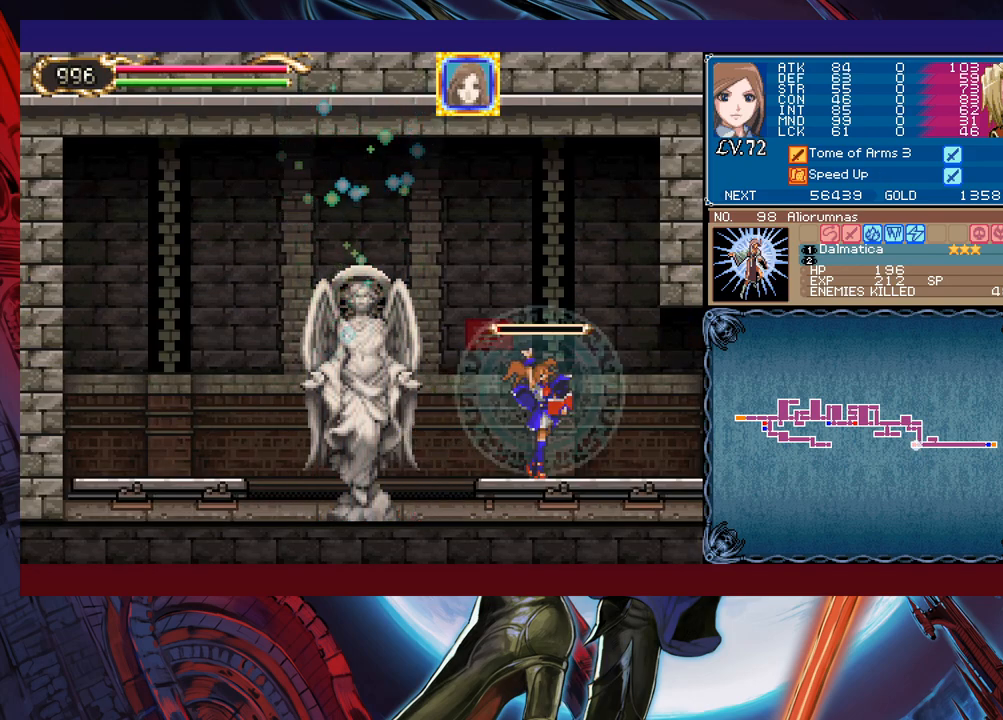
{"buttons": ["X"], "left_stick": "center", "events": [[100, "left_stick", "center"]]}
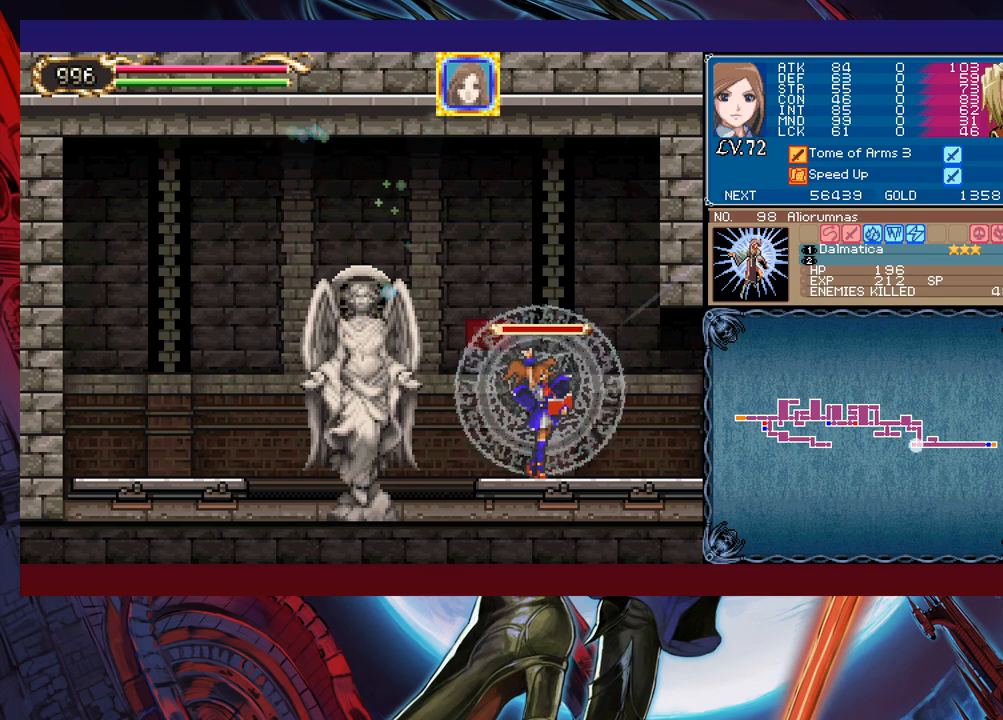
{"buttons": ["X"], "left_stick": "right", "events": [[500, "left_stick", "right"]]}
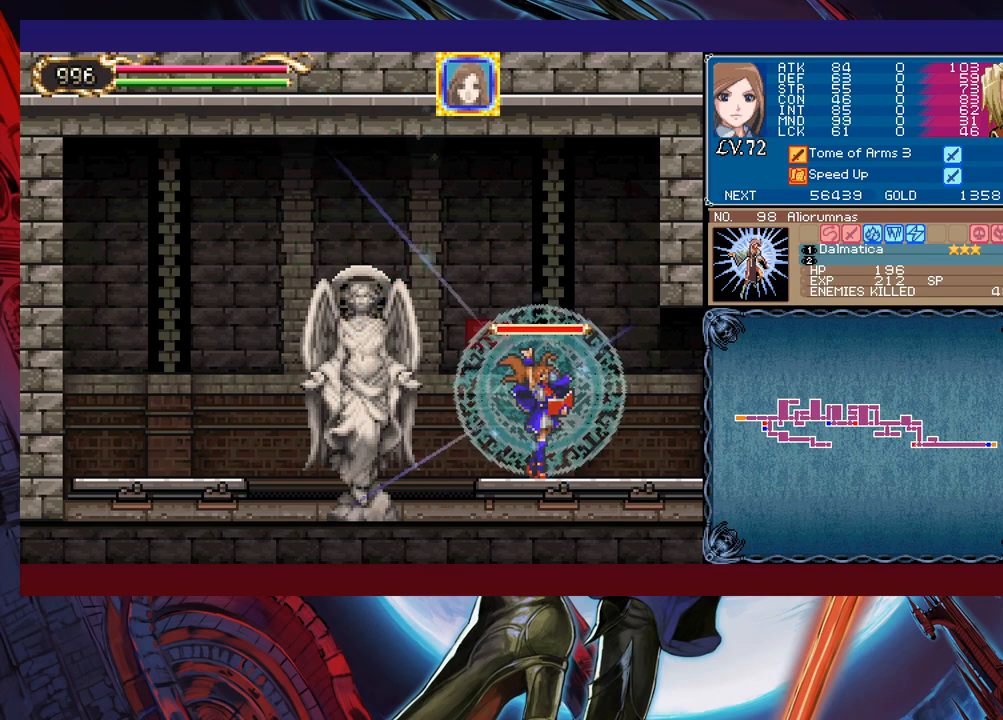
{"buttons": [], "left_stick": "down-right", "events": [[33, "L1", "down"], [100, "L1", "up"], [300, "X", "up"], [400, "Y", "down"], [433, "left_stick", "down-right"], [483, "Y", "up"]]}
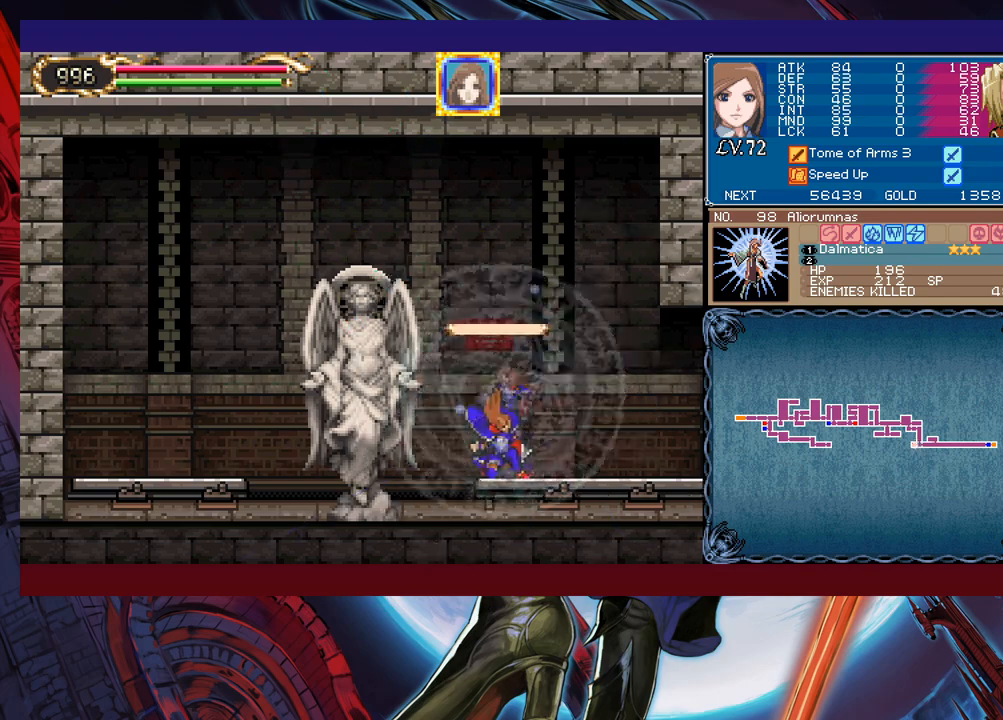
{"buttons": [], "left_stick": "right", "events": [[83, "left_stick", "right"]]}
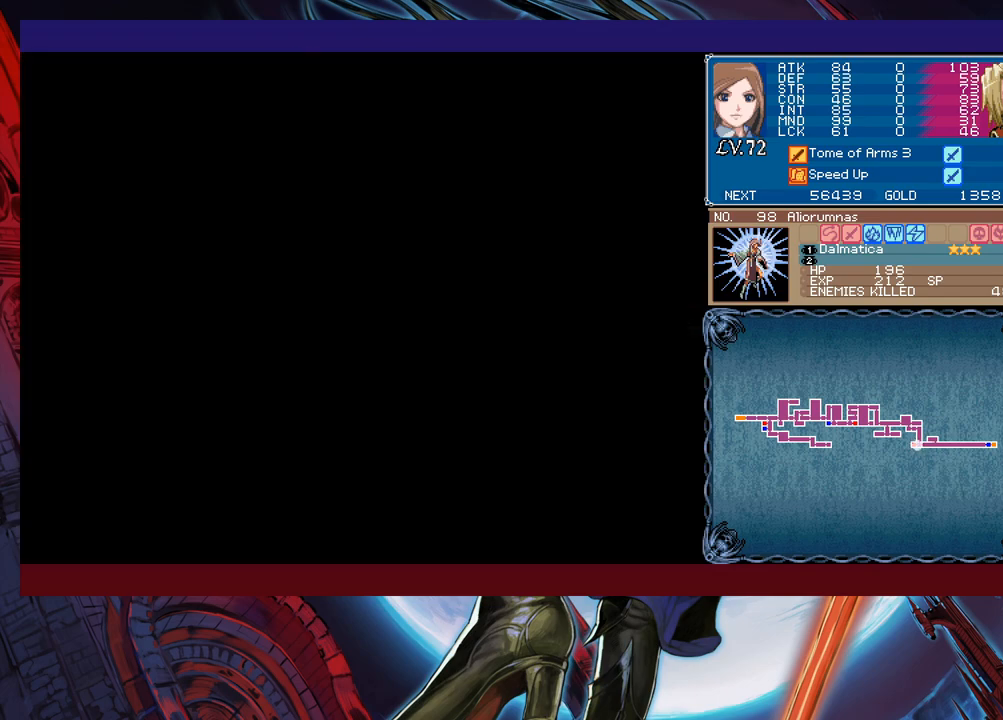
{"buttons": [], "left_stick": "right", "events": []}
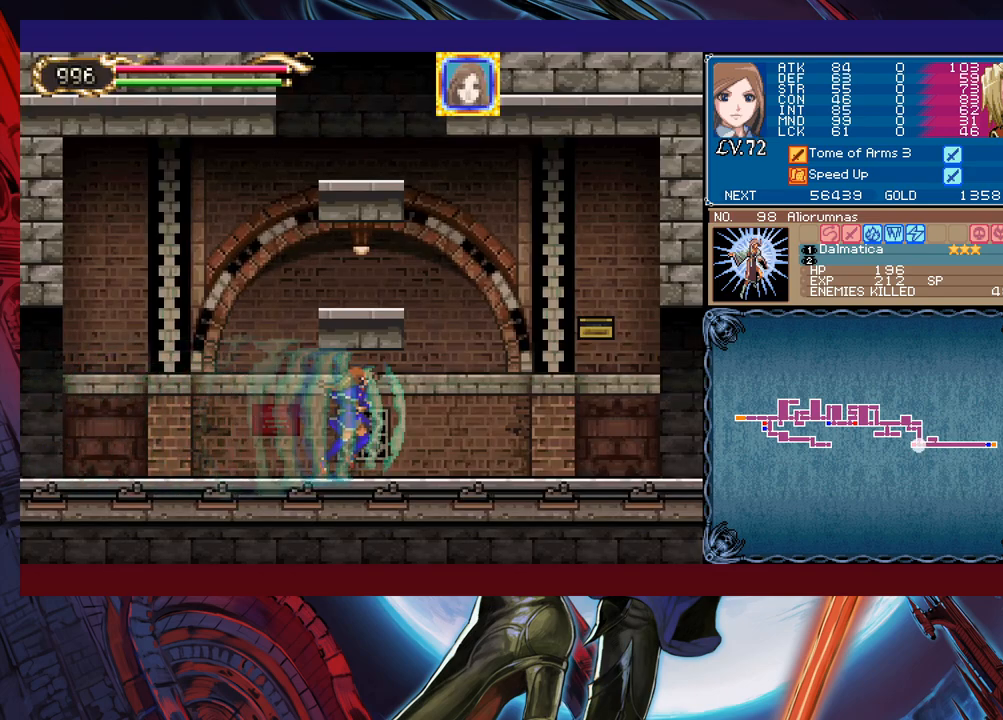
{"buttons": [], "left_stick": "right", "events": []}
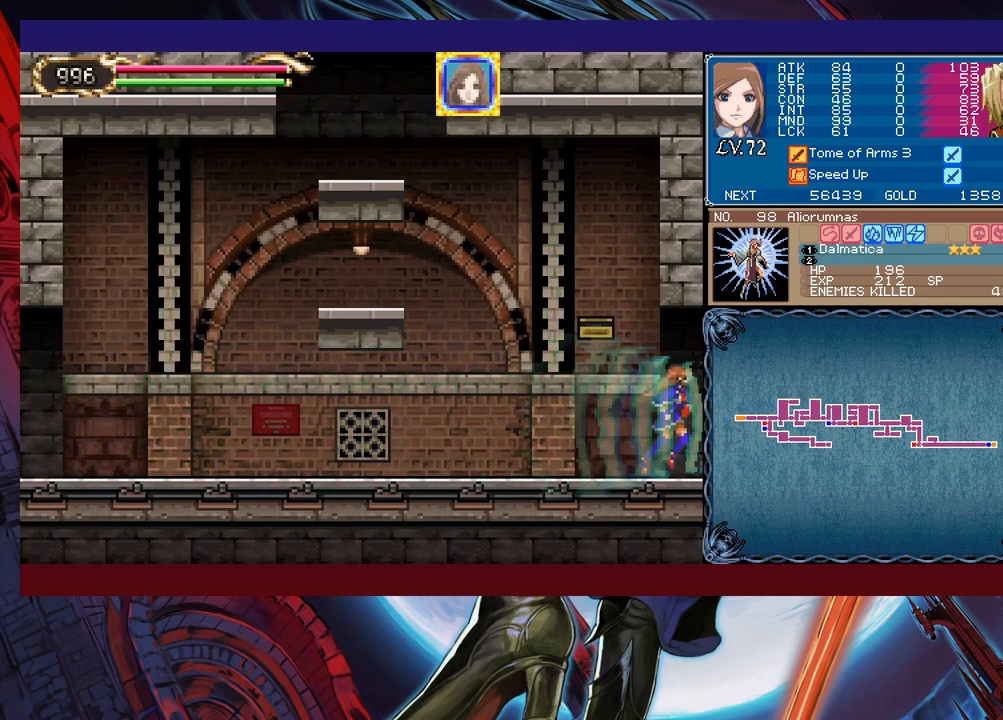
{"buttons": [], "left_stick": "right", "events": []}
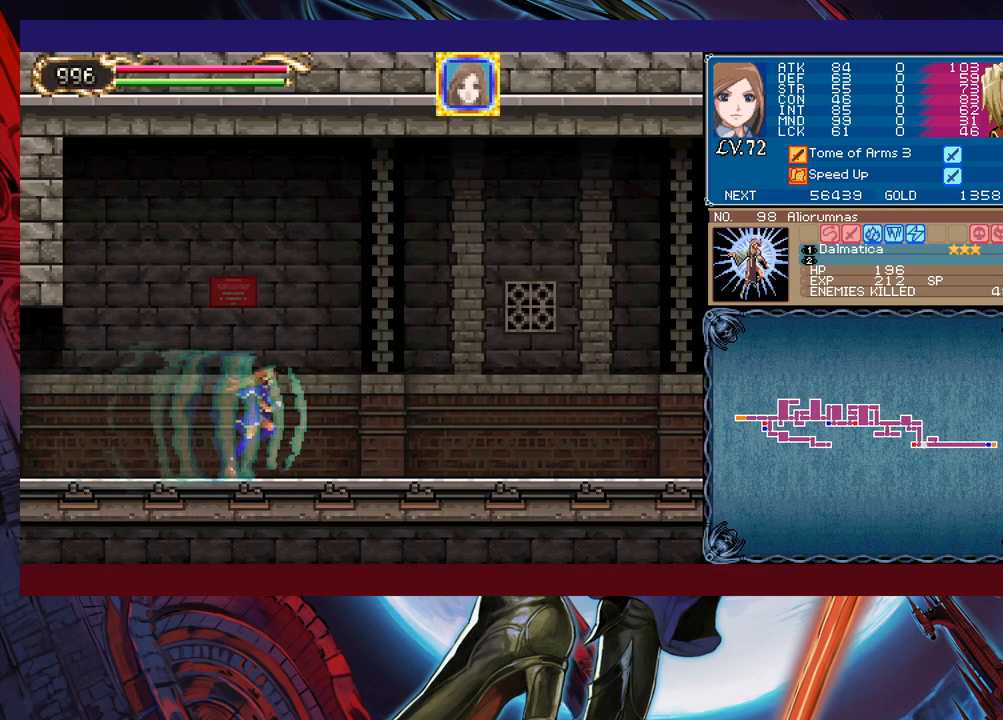
{"buttons": [], "left_stick": "right", "events": [[150, "A", "down"], [200, "L1", "down"], [250, "A", "up"], [300, "L1", "up"]]}
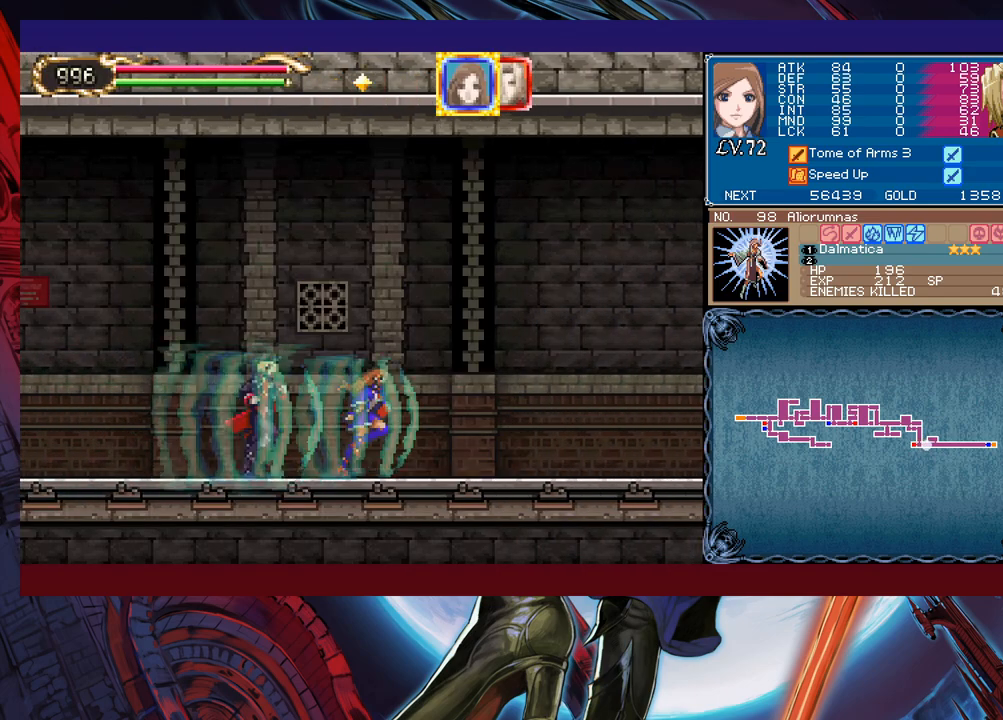
{"buttons": [], "left_stick": "right", "events": [[200, "L1", "down"], [283, "L1", "up"]]}
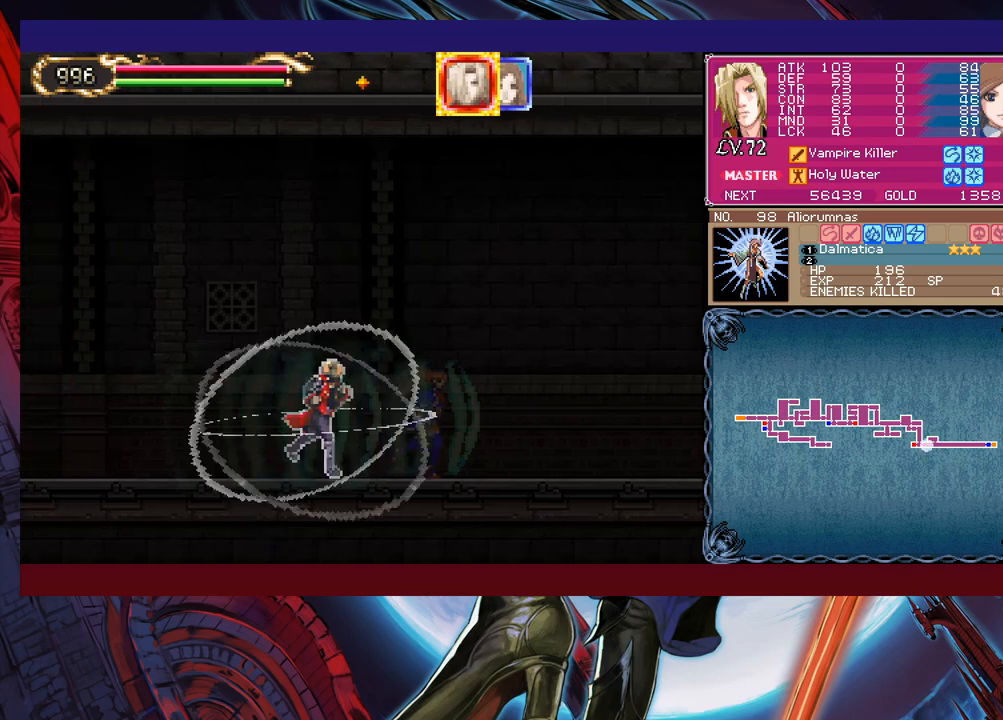
{"buttons": ["B"], "left_stick": "right", "events": [[300, "A", "down"], [350, "A", "up"], [450, "B", "down"]]}
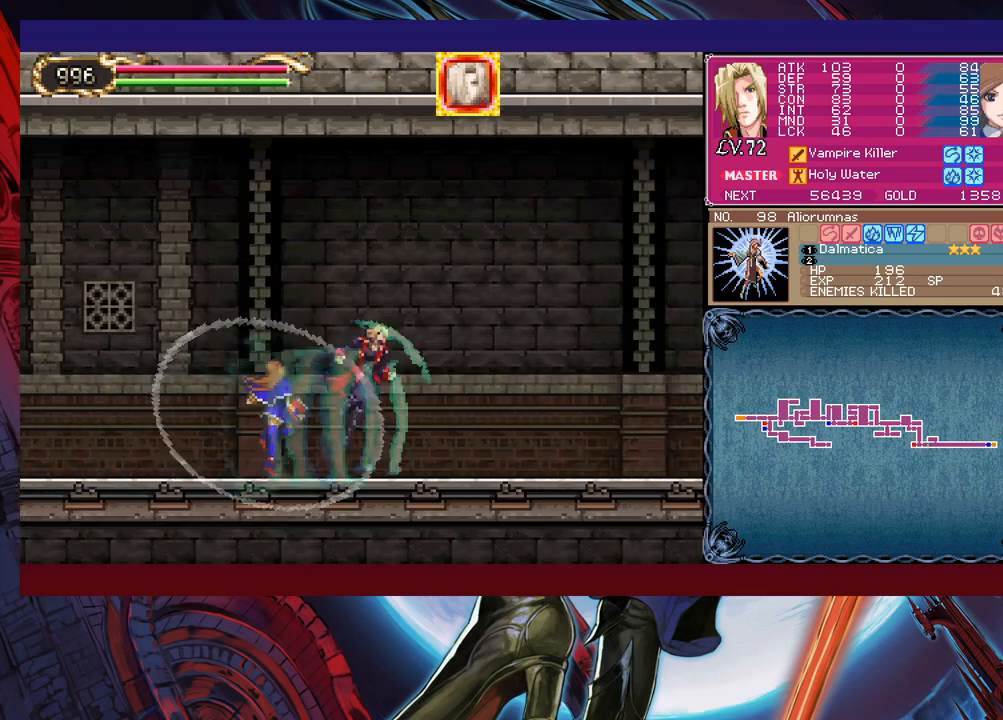
{"buttons": ["B"], "left_stick": "right", "events": []}
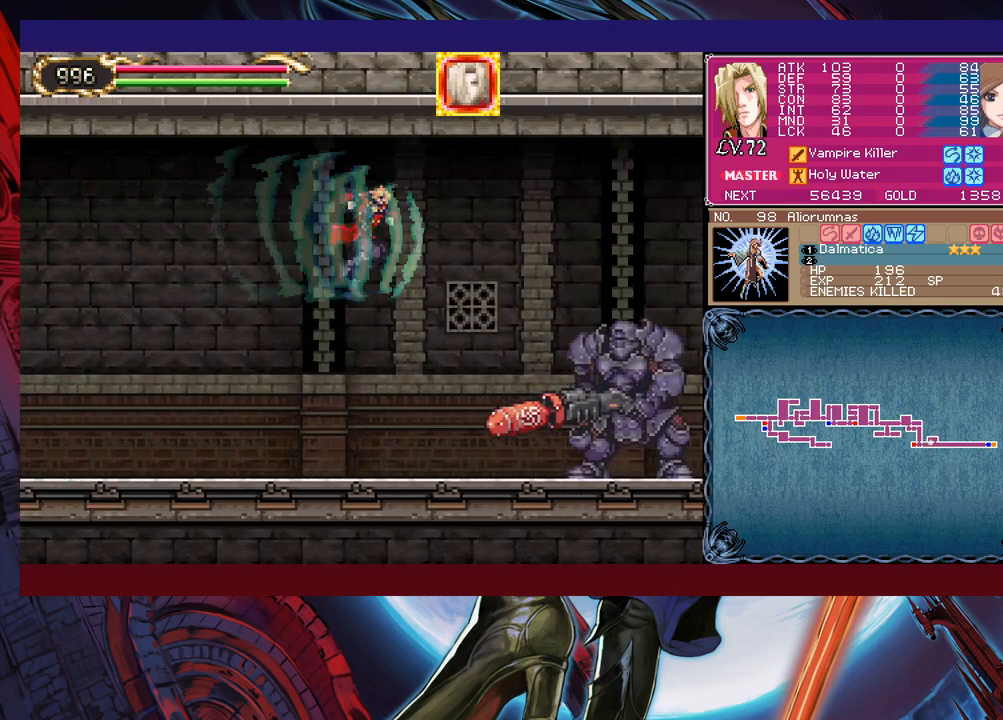
{"buttons": [], "left_stick": "down-right", "events": [[50, "B", "up"], [150, "B", "down"], [250, "left_stick", "down-right"], [350, "B", "up"], [433, "B", "down"], [500, "B", "up"]]}
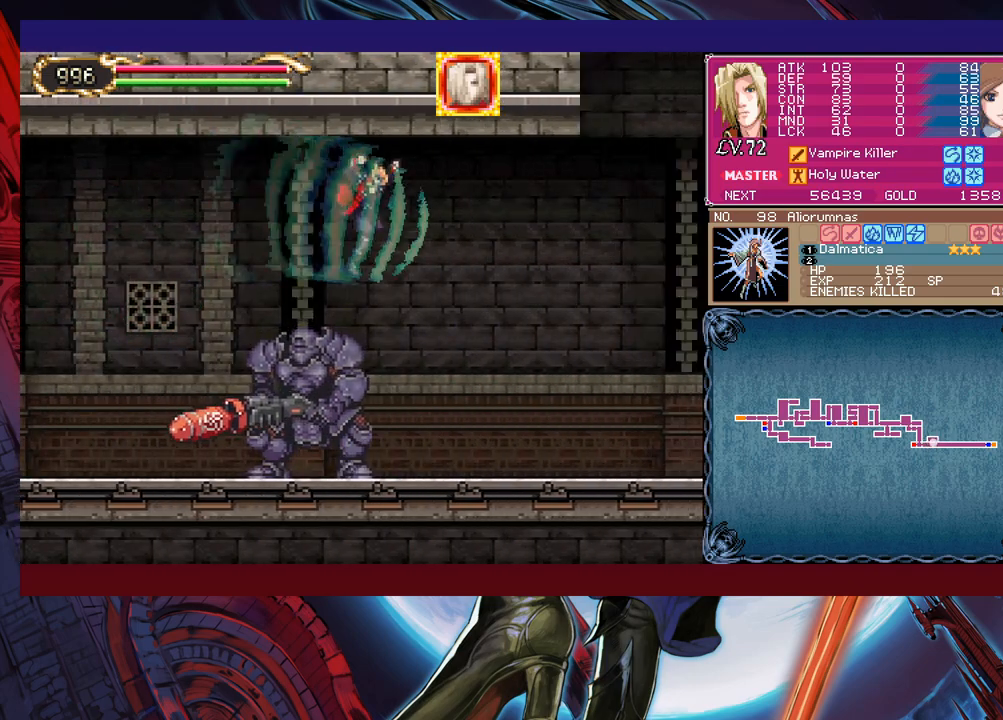
{"buttons": [], "left_stick": "down-right", "events": [[167, "left_stick", "right"], [350, "B", "down"], [400, "B", "up"], [400, "left_stick", "down-right"], [450, "B", "down"], [500, "B", "up"]]}
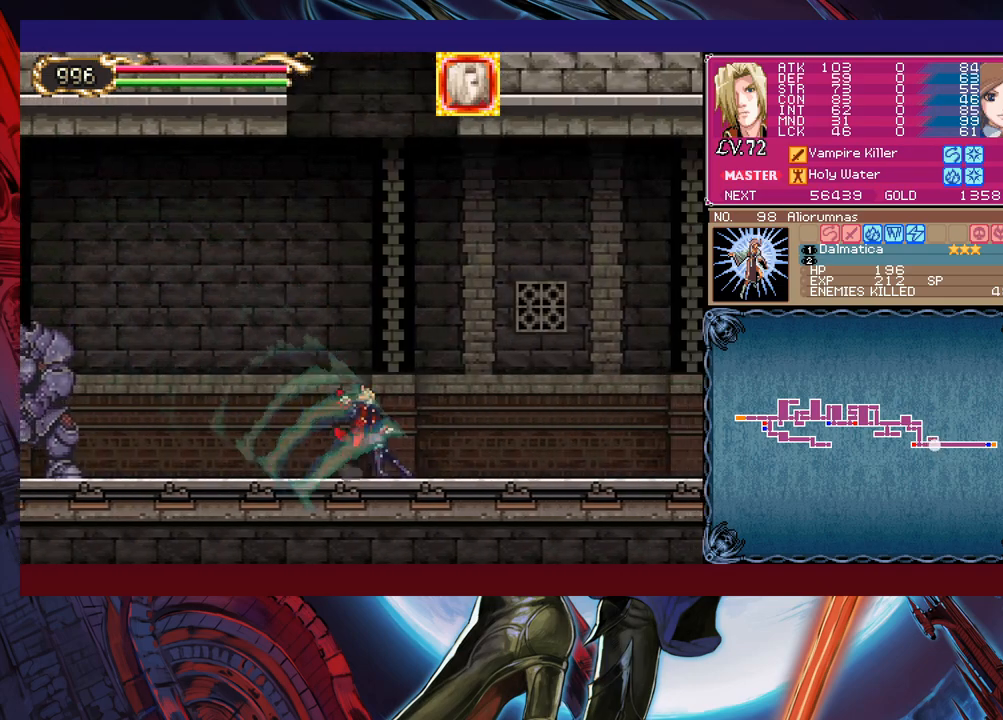
{"buttons": [], "left_stick": "right", "events": [[50, "B", "down"], [50, "left_stick", "up-right"], [133, "B", "up"], [183, "B", "down"], [250, "B", "up"], [250, "left_stick", "down-right"], [350, "left_stick", "right"]]}
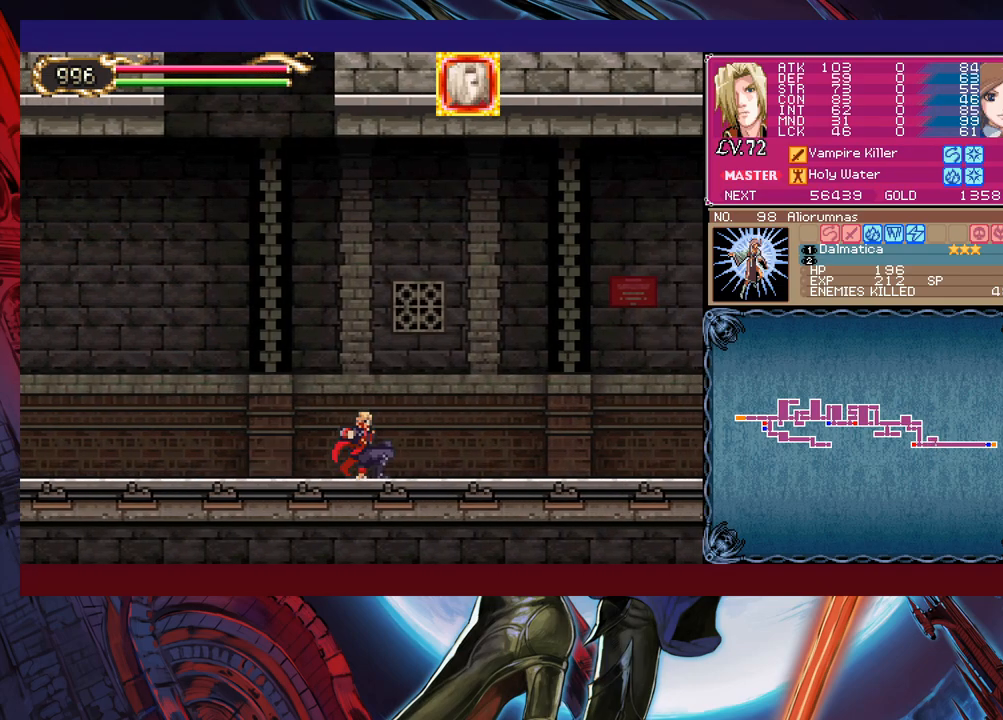
{"buttons": ["B"], "left_stick": "up-right", "events": [[200, "B", "down"], [250, "B", "up"], [250, "left_stick", "down-right"], [300, "B", "down"], [350, "B", "up"], [400, "B", "down"], [483, "B", "up"], [500, "B", "down"], [500, "left_stick", "up-right"]]}